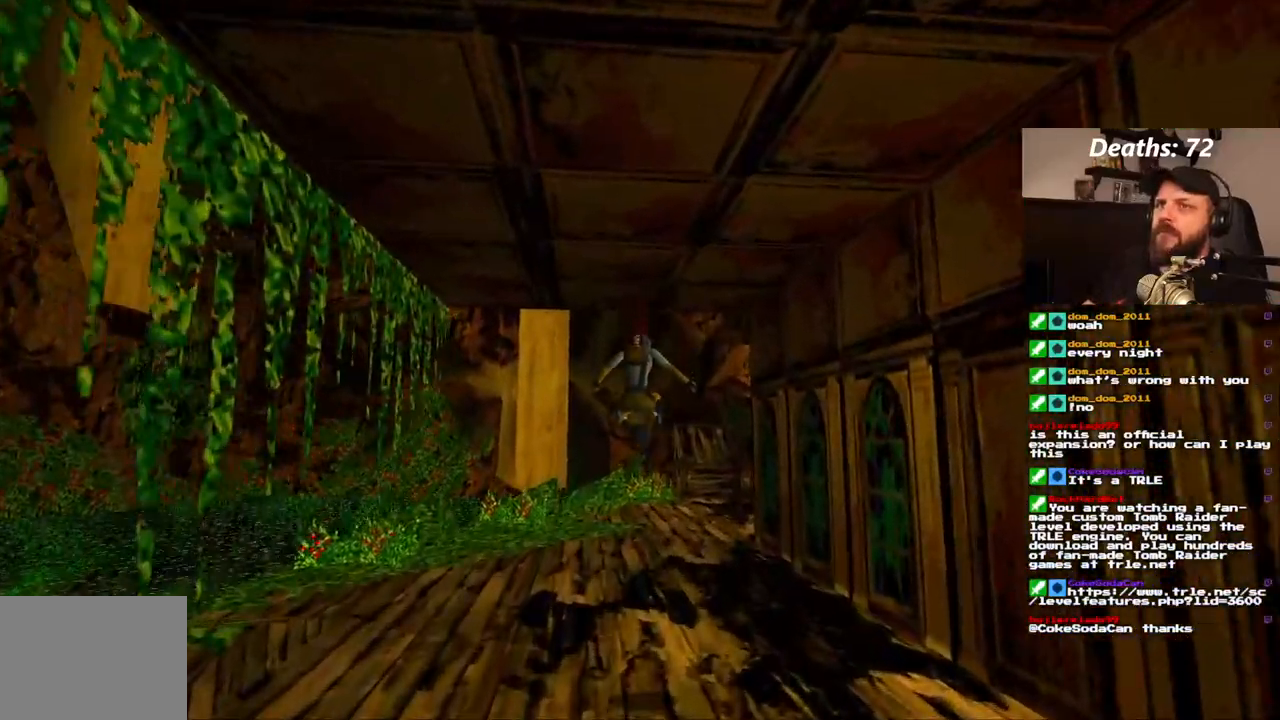
Gameplay with a controller (PlayStation layout); each line is a JSON object with the inputs held at the frame after it (dt_ms = milliseconds from this image to that frame). "events" lists button and stick changes between this image and that frame as [ms after this image, input, new state], when the widget could be followed in between. Not read: L3 R3.
{"dt_ms": 500, "buttons": ["DPAD_UP", "DPAD_RIGHT"], "left_stick": "center", "right_stick": "center", "events": [[117, "DPAD_UP", "down"], [383, "DPAD_RIGHT", "down"]]}
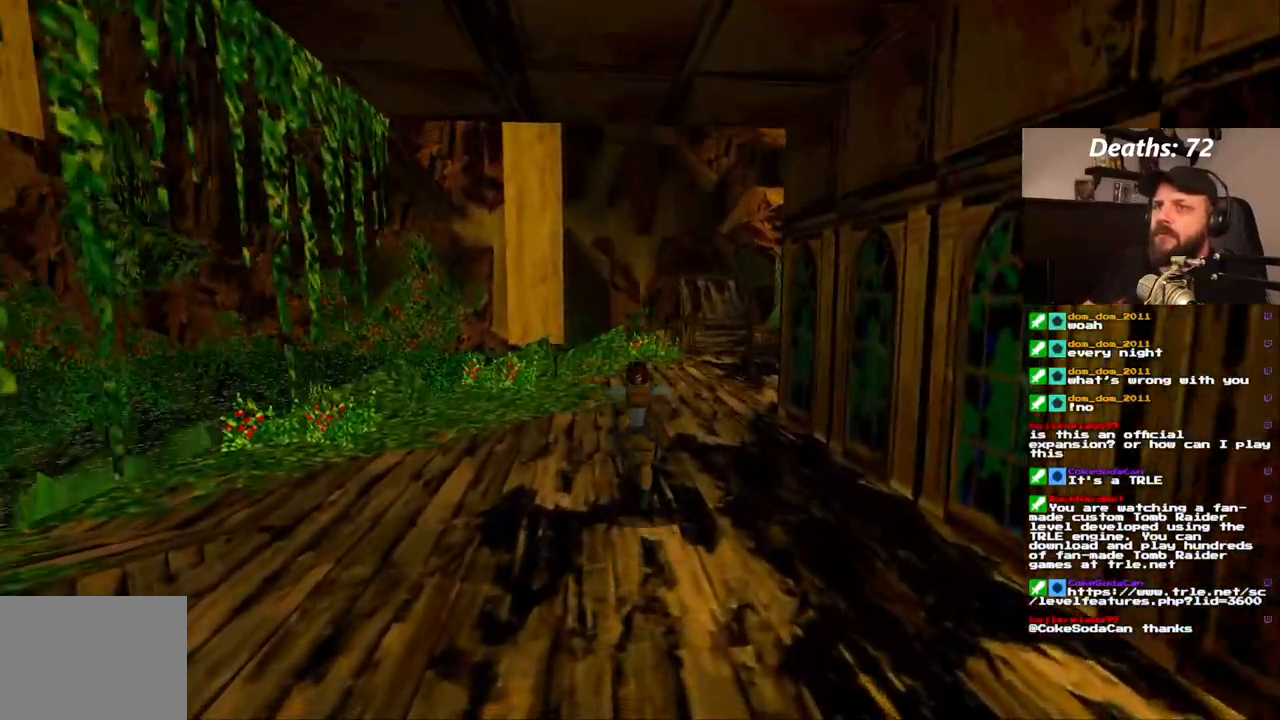
{"dt_ms": 500, "buttons": ["DPAD_UP"], "left_stick": "center", "right_stick": "center", "events": [[217, "DPAD_RIGHT", "up"]]}
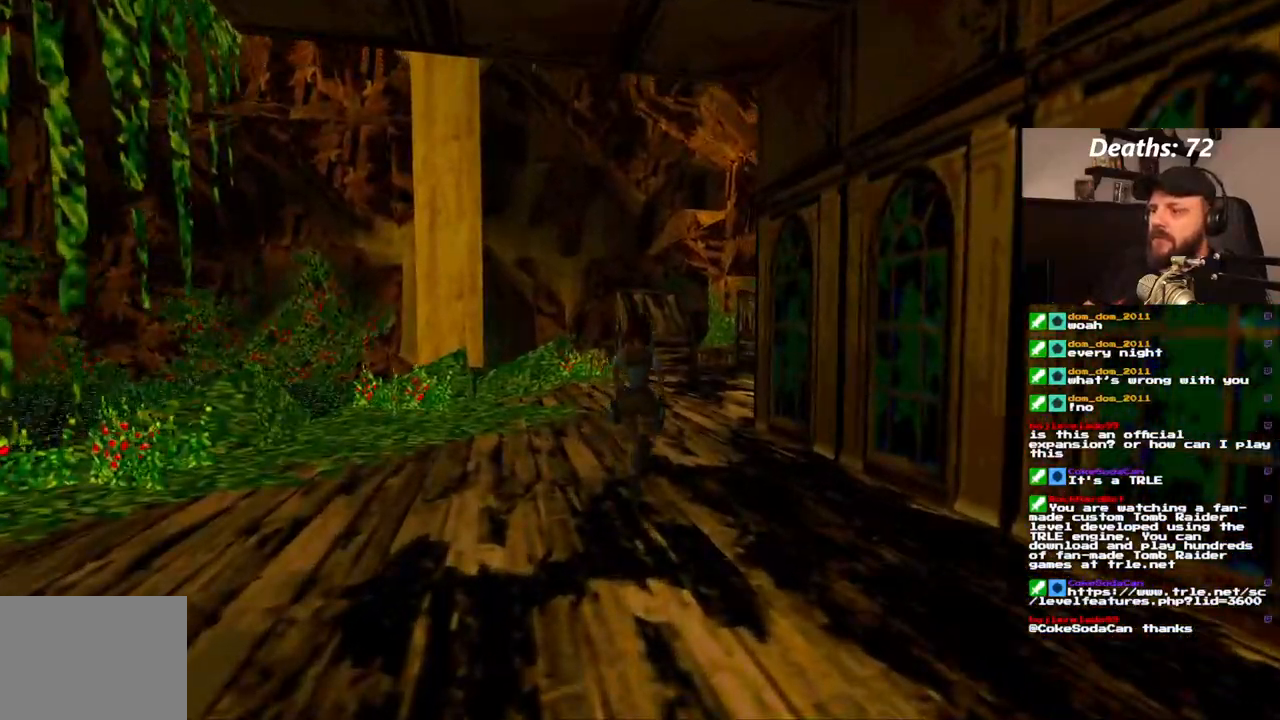
{"dt_ms": 1000, "buttons": ["DPAD_UP"], "left_stick": "center", "right_stick": "center"}
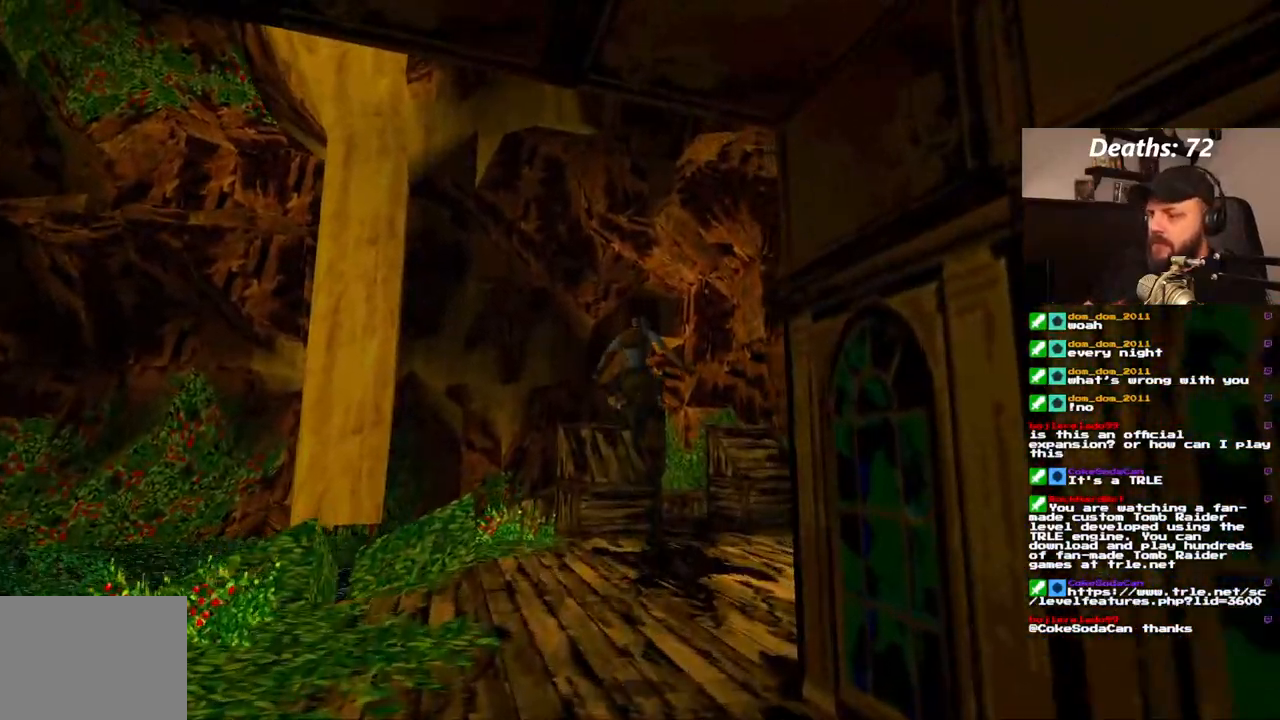
{"dt_ms": 500, "buttons": ["DPAD_UP"], "left_stick": "center", "right_stick": "center"}
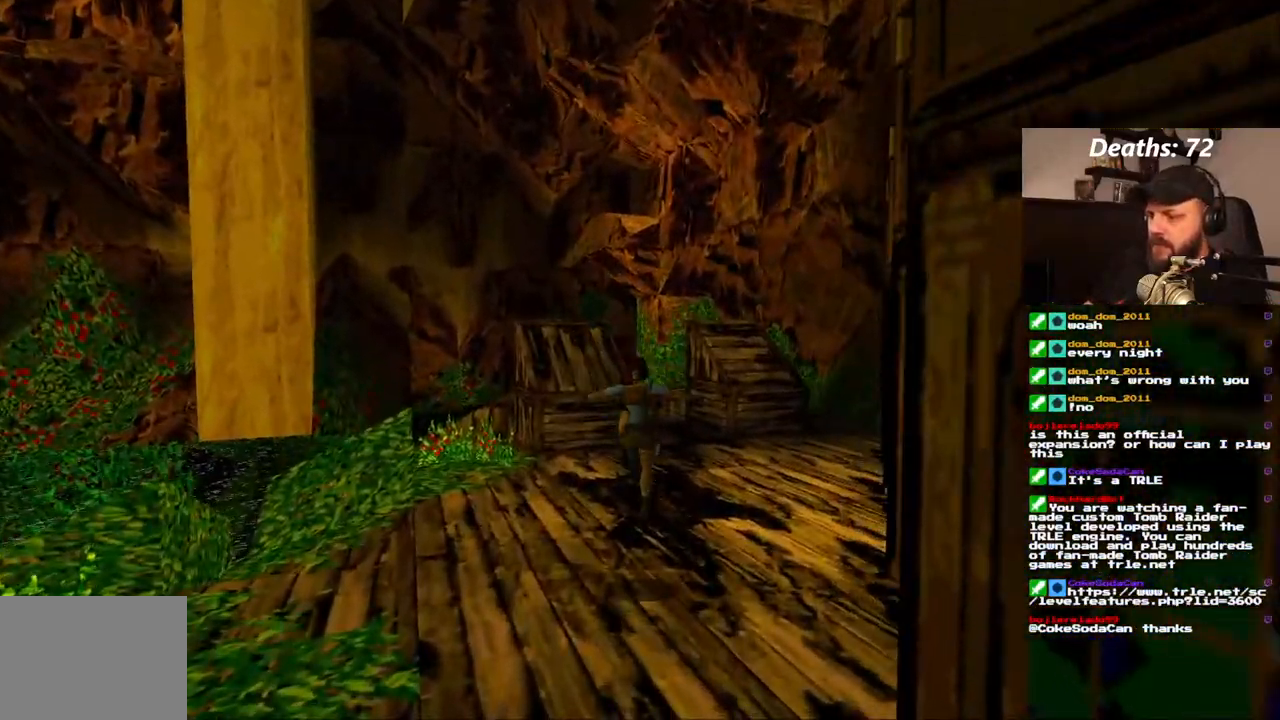
{"dt_ms": 500, "buttons": ["SQUARE", "DPAD_UP", "DPAD_RIGHT"], "left_stick": "center", "right_stick": "center"}
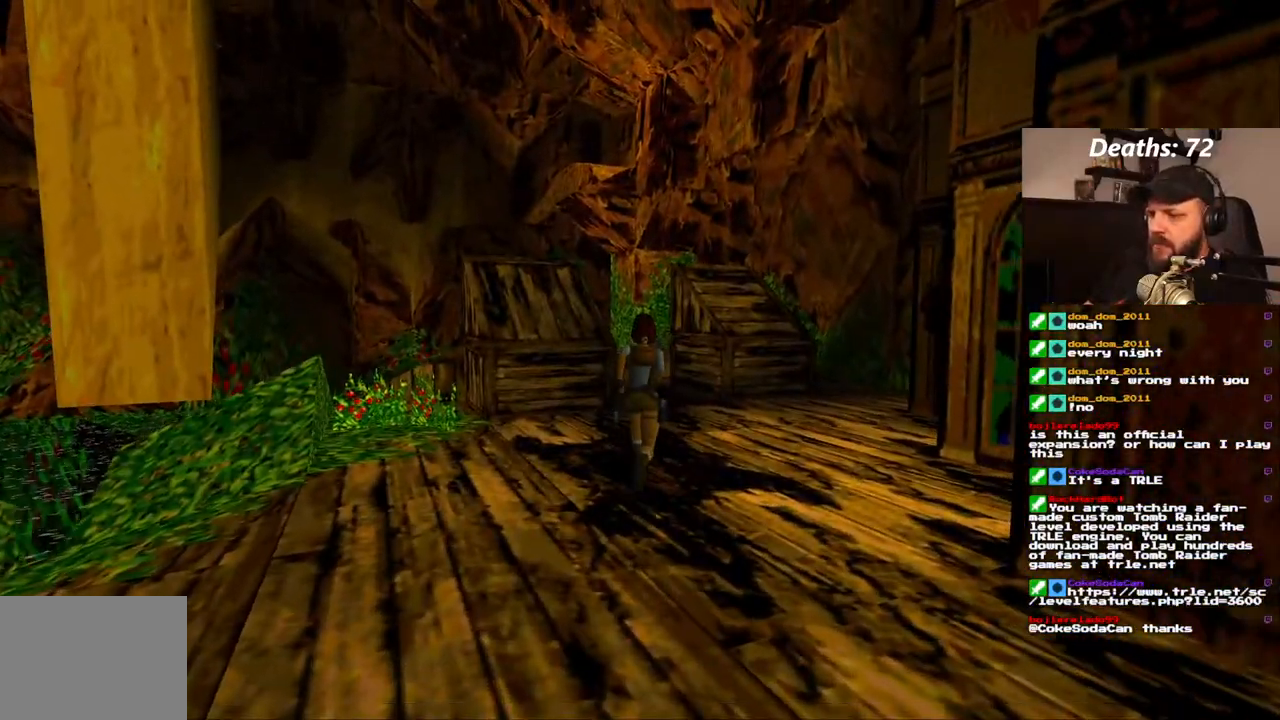
{"dt_ms": 500, "buttons": ["DPAD_UP"], "left_stick": "center", "right_stick": "center", "events": [[100, "DPAD_RIGHT", "up"], [450, "SQUARE", "up"]]}
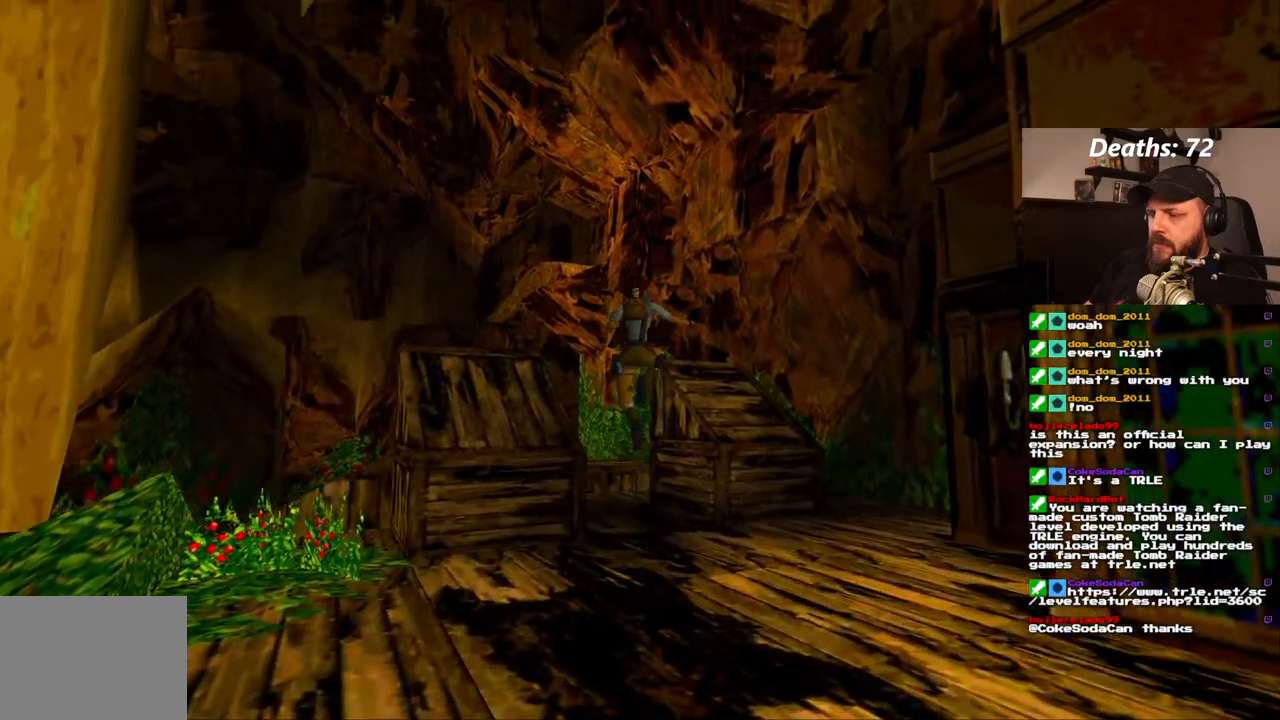
{"dt_ms": 1000, "buttons": ["DPAD_UP", "DPAD_LEFT"], "left_stick": "center", "right_stick": "center", "events": [[350, "DPAD_LEFT", "down"]]}
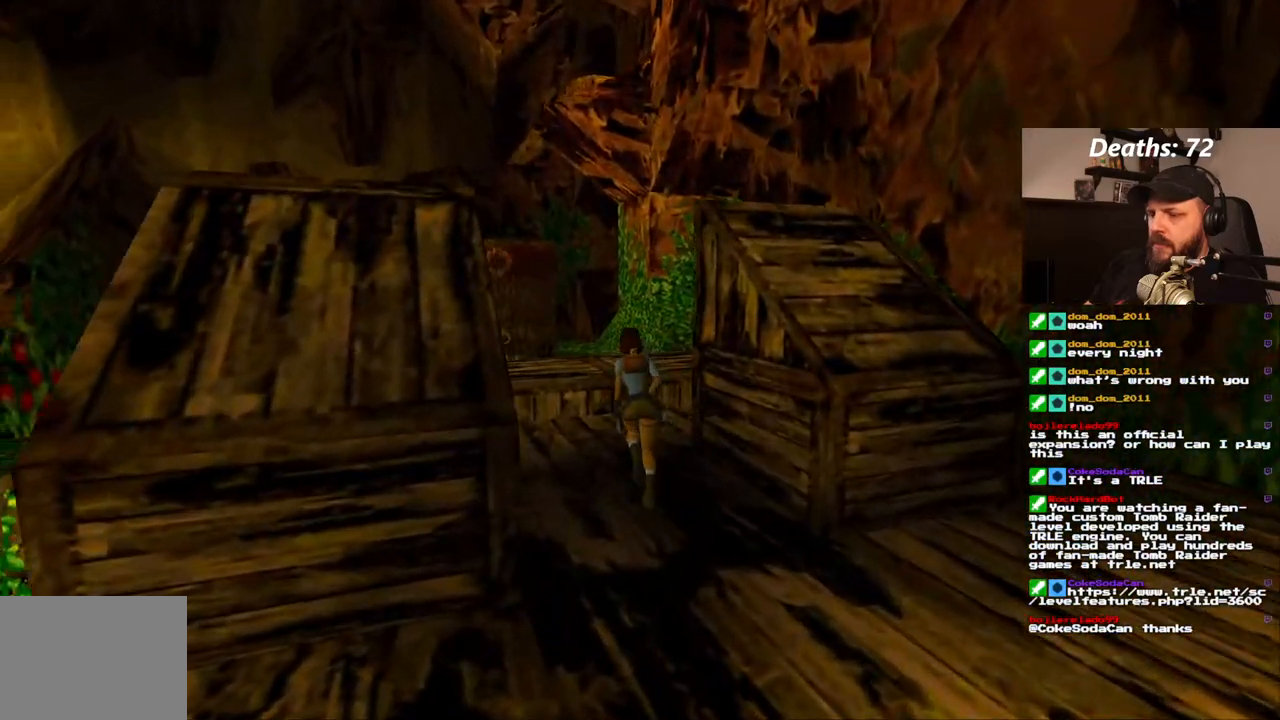
{"dt_ms": 500, "buttons": ["DPAD_UP"], "left_stick": "center", "right_stick": "center", "events": [[133, "DPAD_LEFT", "up"]]}
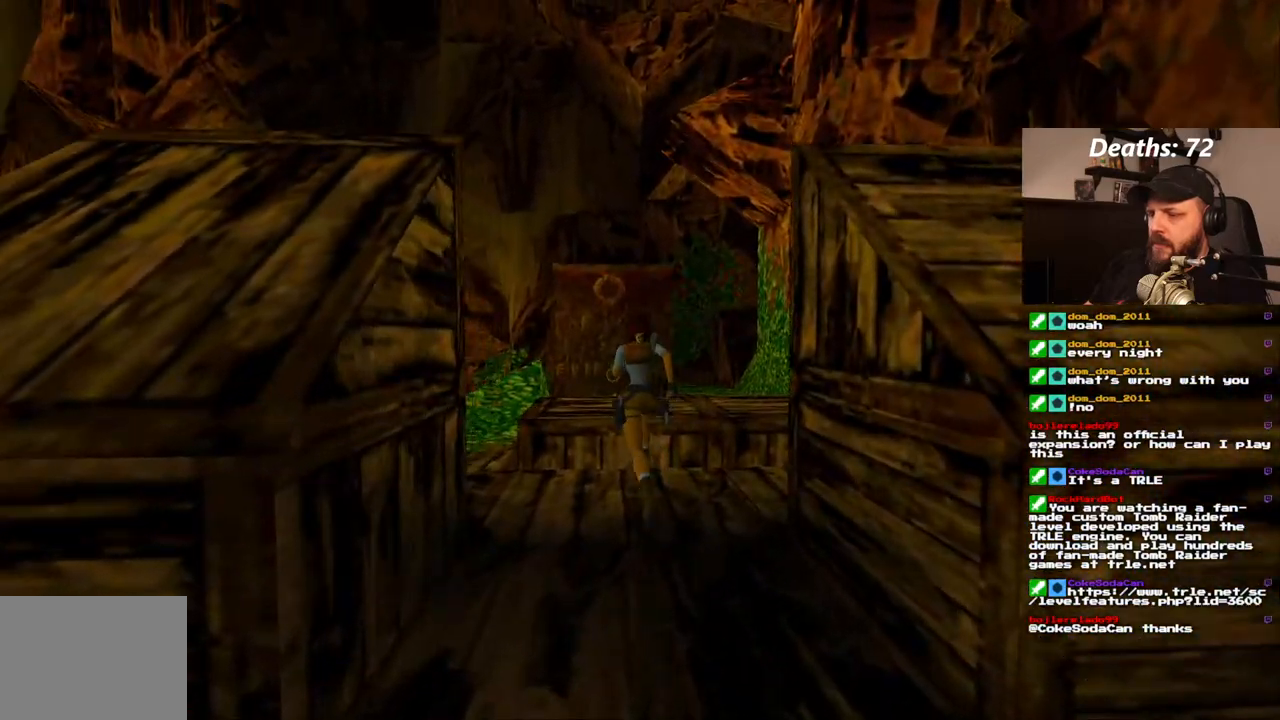
{"dt_ms": 500, "buttons": ["DPAD_UP"], "left_stick": "center", "right_stick": "center", "events": [[17, "DPAD_RIGHT", "down"], [167, "DPAD_RIGHT", "up"]]}
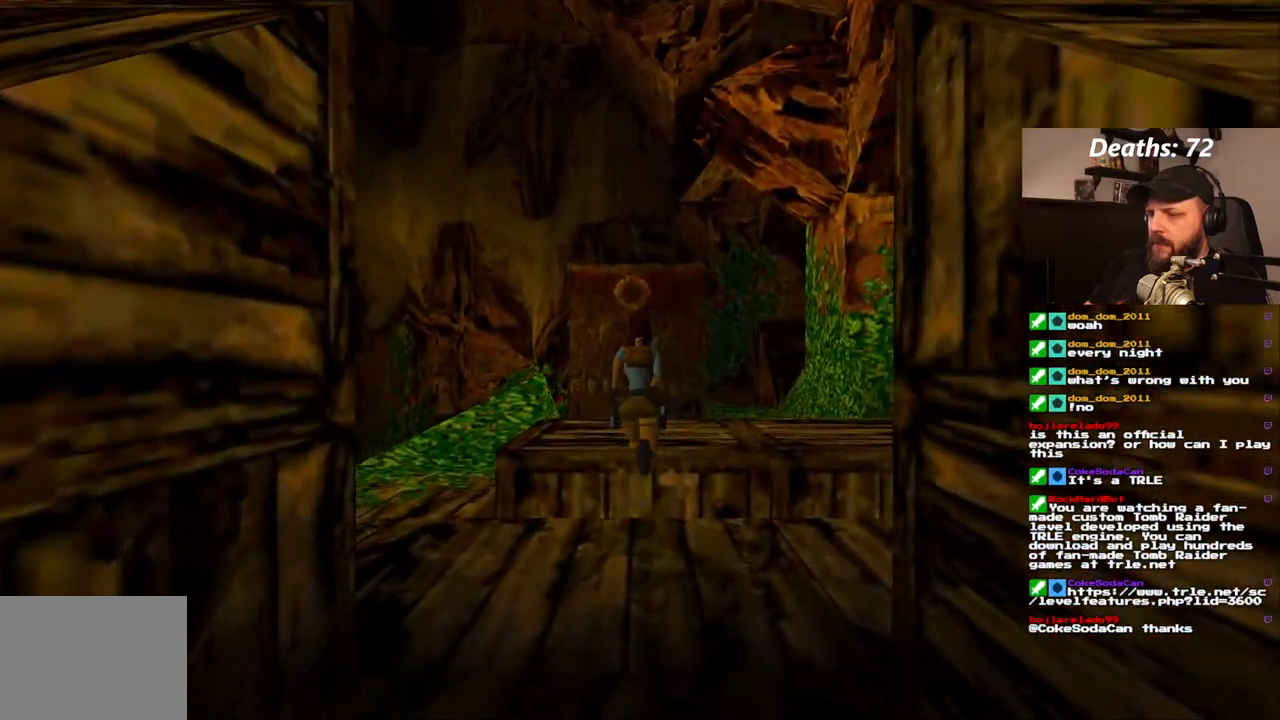
{"dt_ms": 500, "buttons": ["SQUARE", "DPAD_UP", "DPAD_RIGHT"], "left_stick": "center", "right_stick": "center", "events": [[100, "DPAD_LEFT", "down"], [283, "DPAD_LEFT", "up"], [483, "DPAD_RIGHT", "down"], [500, "SQUARE", "down"]]}
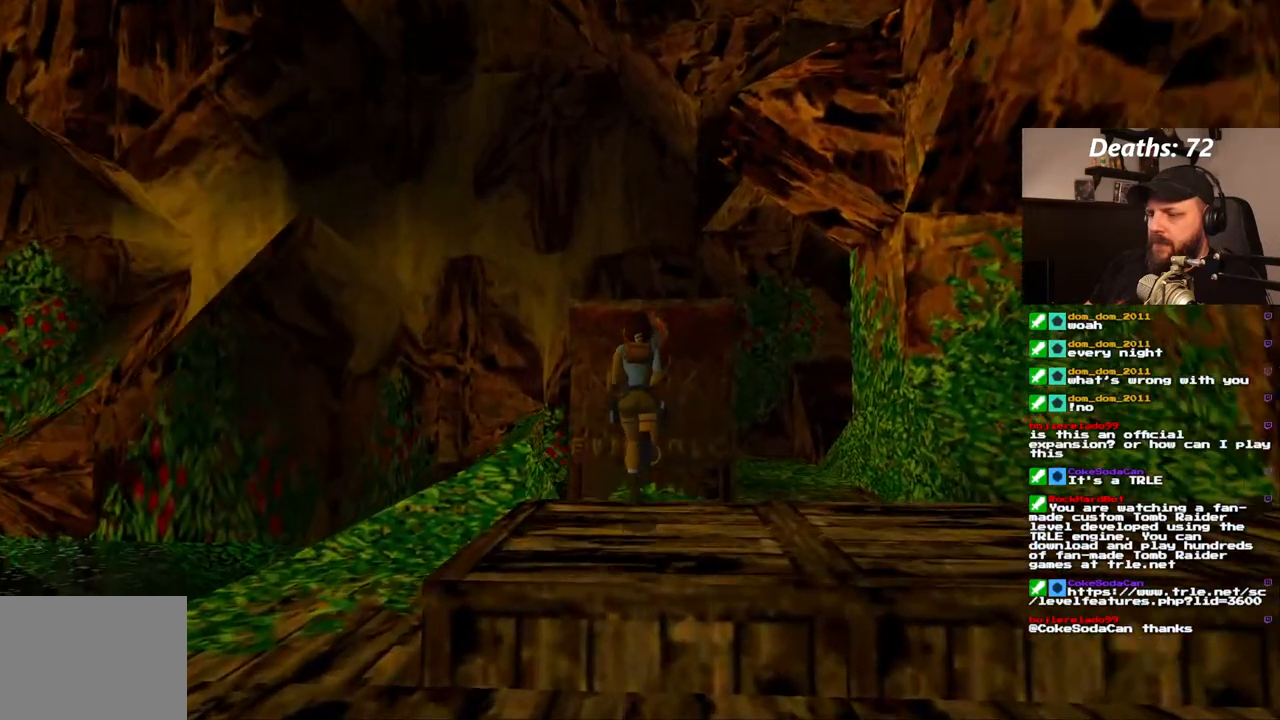
{"dt_ms": 500, "buttons": [], "left_stick": "center", "right_stick": "center", "events": [[150, "DPAD_RIGHT", "up"], [233, "DPAD_UP", "up"], [367, "SQUARE", "up"]]}
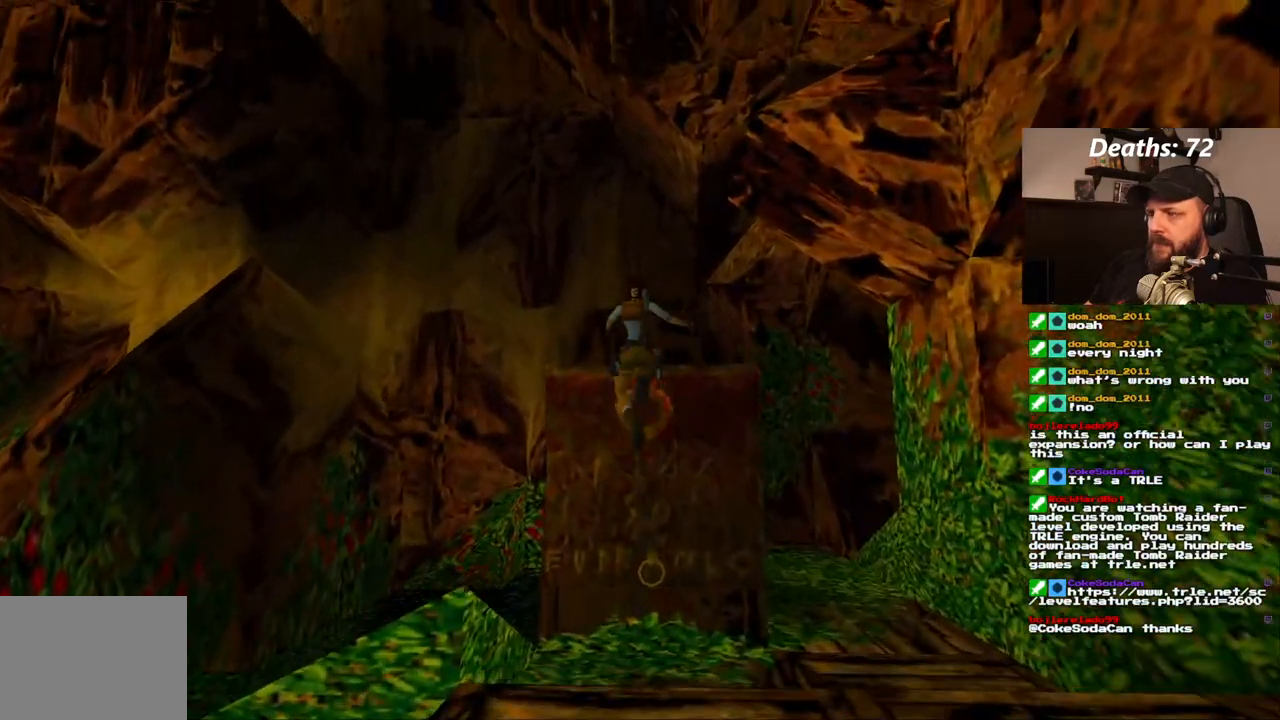
{"dt_ms": 500, "buttons": [], "left_stick": "center", "right_stick": "center", "events": []}
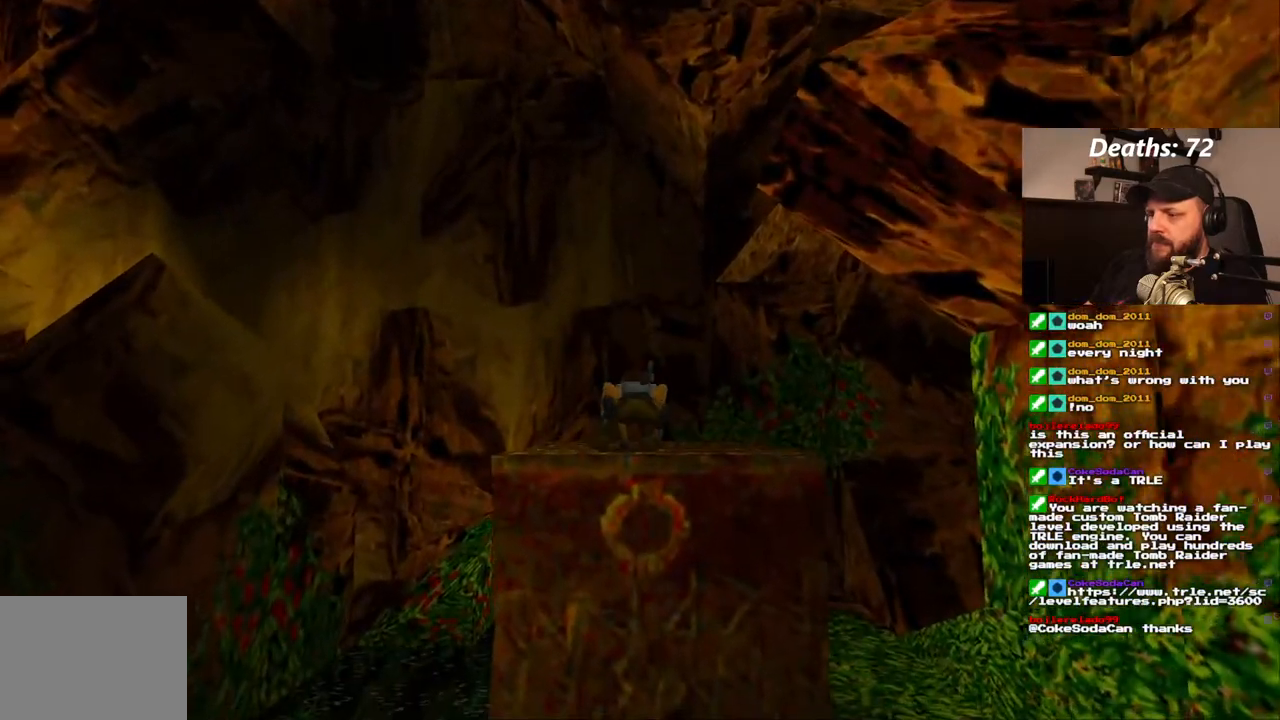
{"dt_ms": 500, "buttons": [], "left_stick": "center", "right_stick": "center", "events": [[250, "DPAD_RIGHT", "down"], [483, "DPAD_RIGHT", "up"]]}
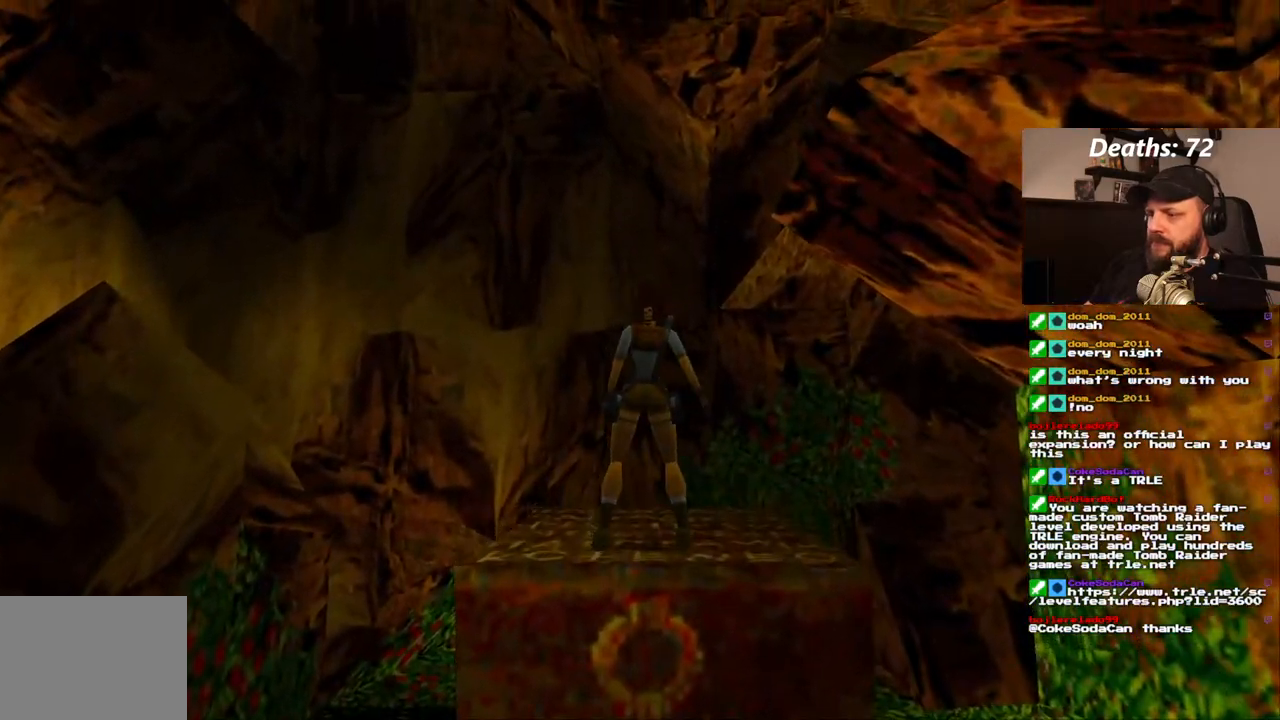
{"dt_ms": 500, "buttons": [], "left_stick": "center", "right_stick": "center", "events": [[267, "R1", "down"], [317, "DPAD_DOWN", "down"], [400, "DPAD_DOWN", "up"], [433, "R1", "up"]]}
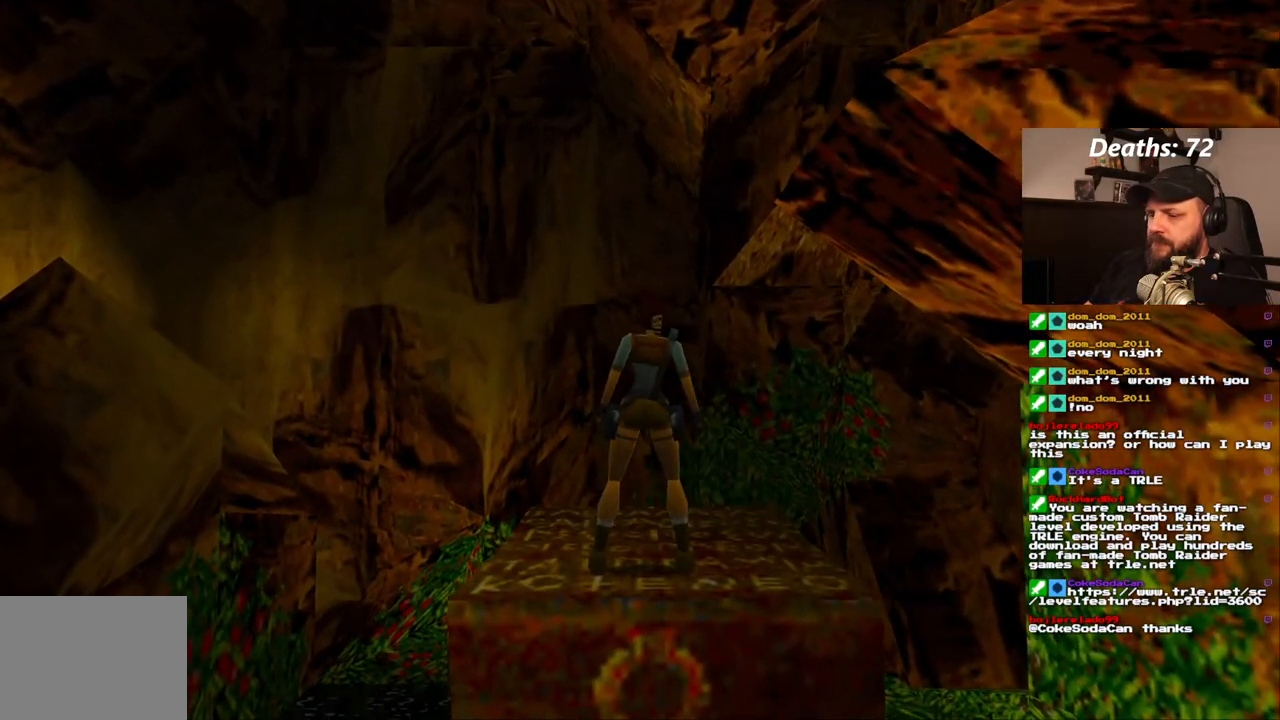
{"dt_ms": 500, "buttons": [], "left_stick": "center", "right_stick": "center", "events": [[33, "DPAD_LEFT", "down"], [467, "DPAD_LEFT", "up"]]}
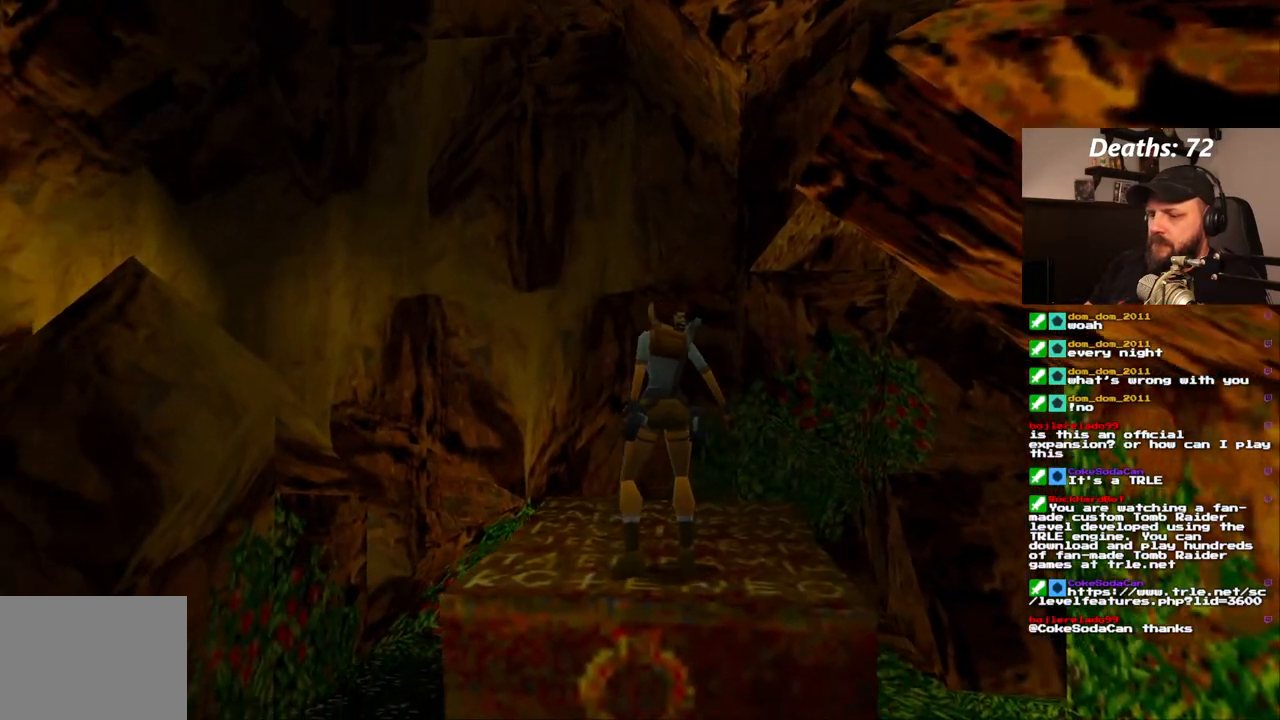
{"dt_ms": 500, "buttons": ["DPAD_UP"], "left_stick": "center", "right_stick": "center", "events": [[500, "DPAD_UP", "down"]]}
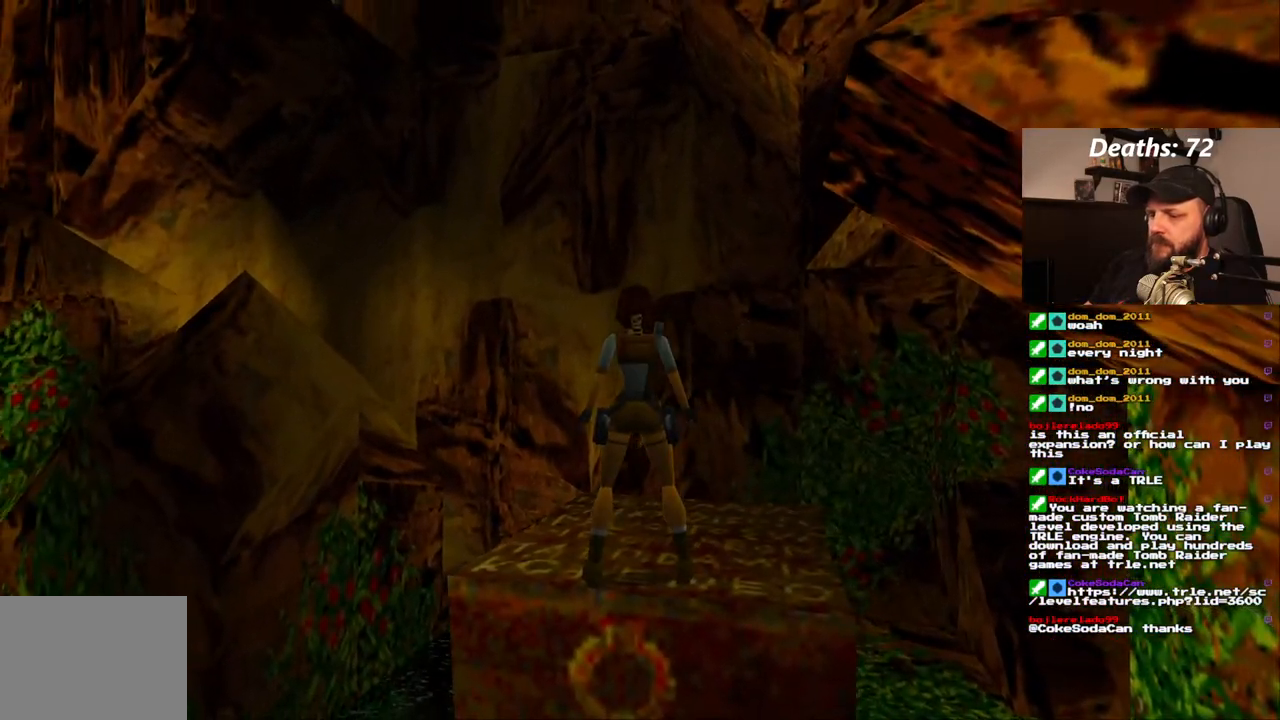
{"dt_ms": 500, "buttons": ["DPAD_UP"], "left_stick": "center", "right_stick": "center", "events": [[67, "DPAD_LEFT", "down"], [417, "DPAD_LEFT", "up"]]}
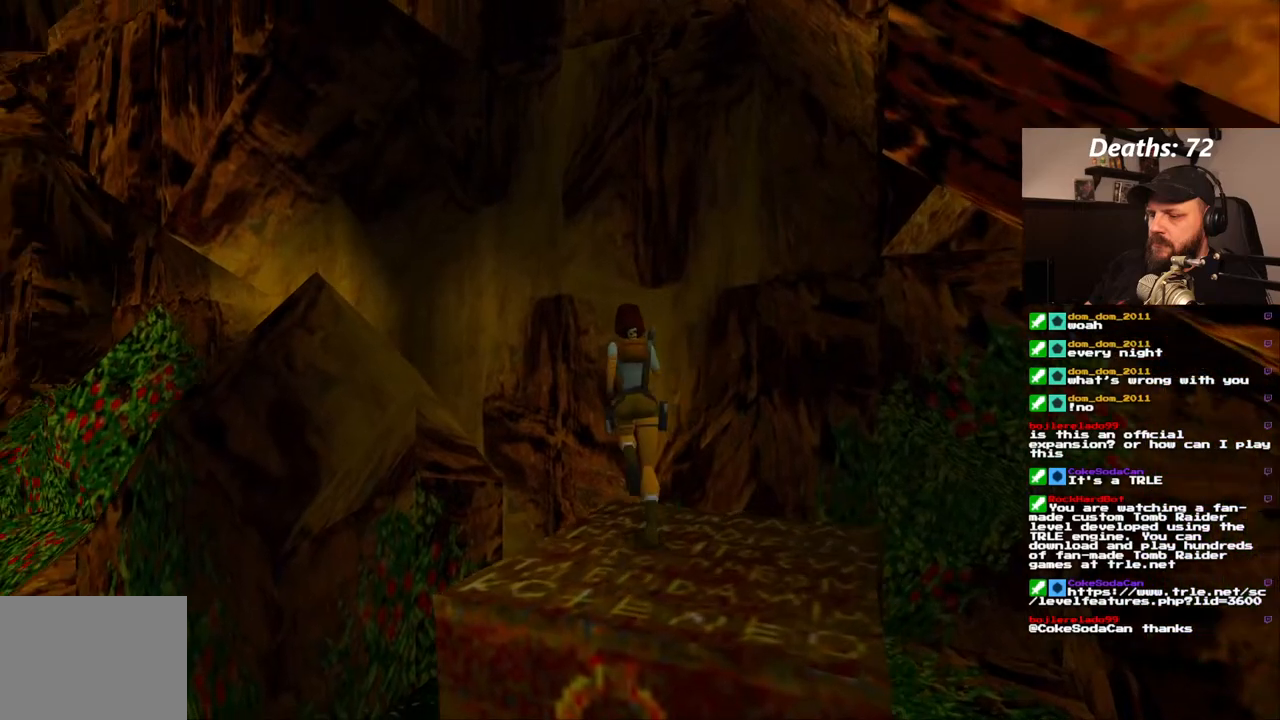
{"dt_ms": 500, "buttons": ["SQUARE", "DPAD_UP"], "left_stick": "center", "right_stick": "center", "events": [[100, "SQUARE", "down"]]}
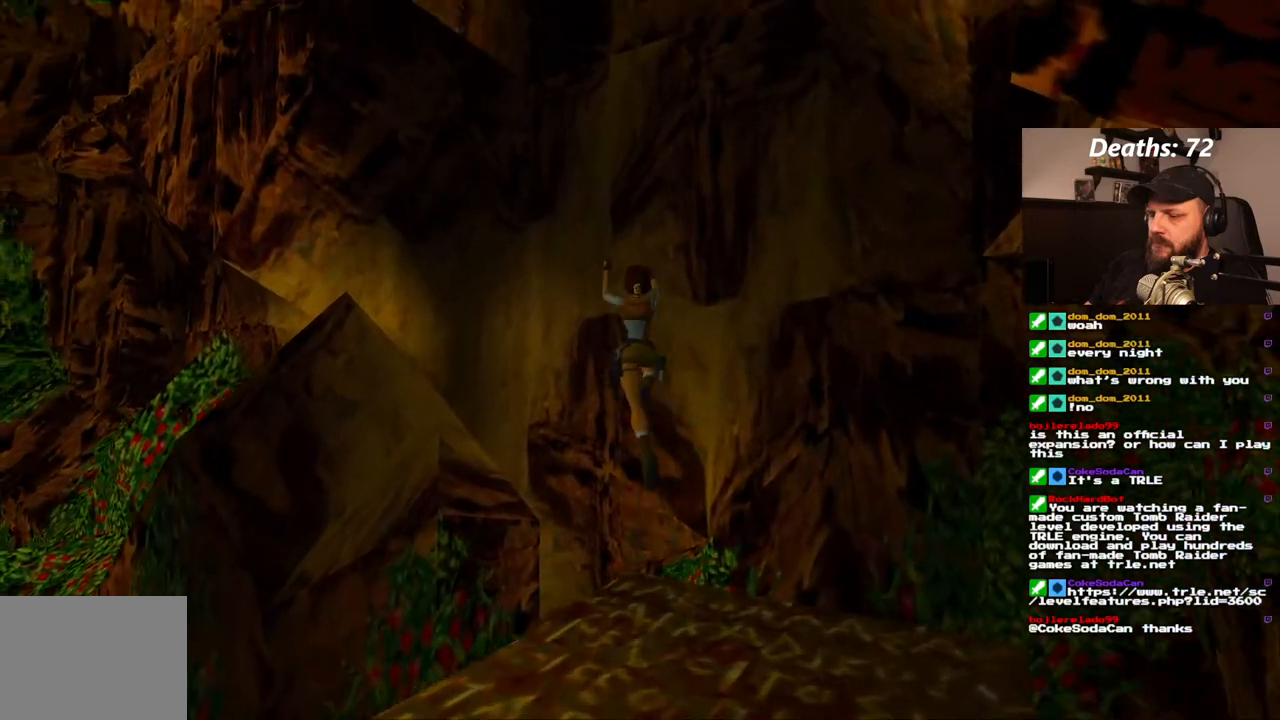
{"dt_ms": 500, "buttons": ["DPAD_UP"], "left_stick": "center", "right_stick": "center", "events": [[17, "DPAD_LEFT", "down"], [183, "SQUARE", "up"], [450, "DPAD_LEFT", "up"]]}